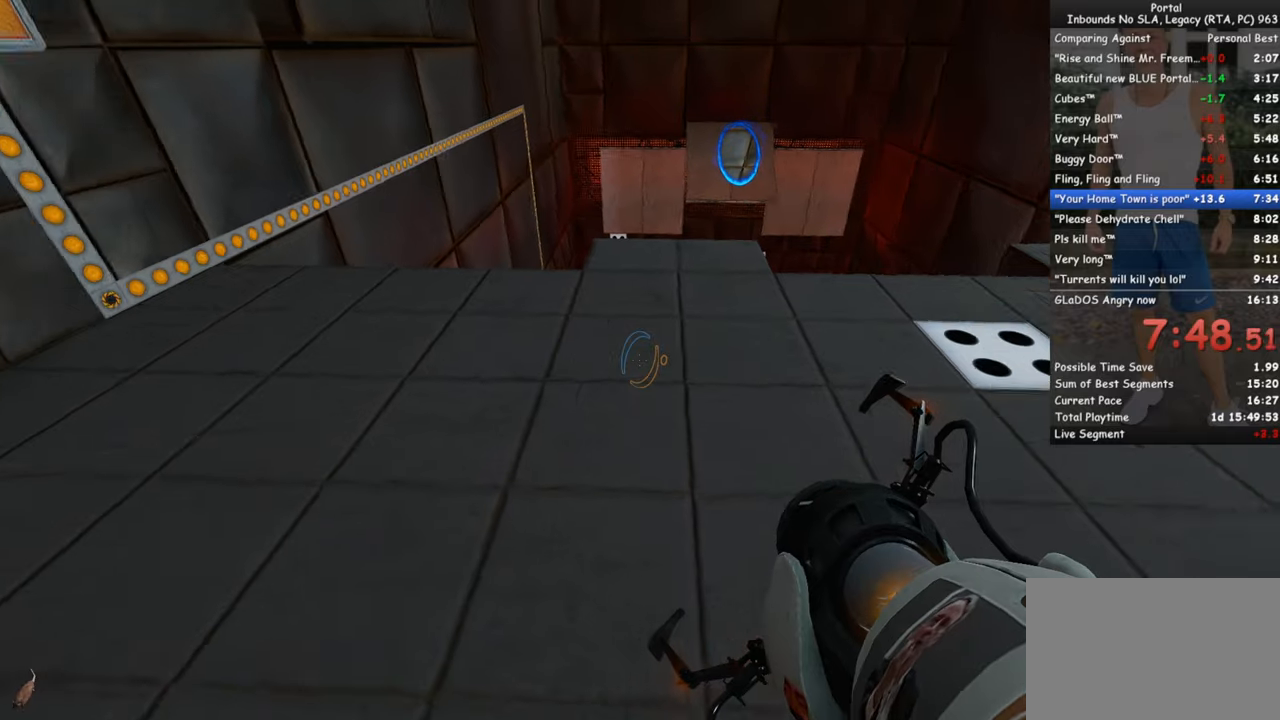
Gameplay with keyboard and mouse; each line is a JSON object with the keys and mouse buttons held at the frame after it. "events" lists presses ("down") and releases ("up") of "1", "2", "3", "4", "5", "a", "alt", "c", "ctrl", "d", "e", "f", "q", "r", "s", "shift", "space", "tab", "v", "w", "x", "z", "mouse_left", "mouse_middle", "mouse_right", "mouse_wheel_up" and "mouse_wheel_down" between this image and that frame as [ms after this image, input, new state], when the widget could be followed in between. "mouse_left", "mouse_middle", "mouse_right", "mouse_wheel_up", "mouse_wheel_down" = the "left", "middle", "right", "wheel_up", "wheel_down" buttons of the "mouse" list. No other keys are recorded. Mouse movement is not recorded.
{"keys": ["w"], "mouse": [], "events": [[250, "w", "down"]]}
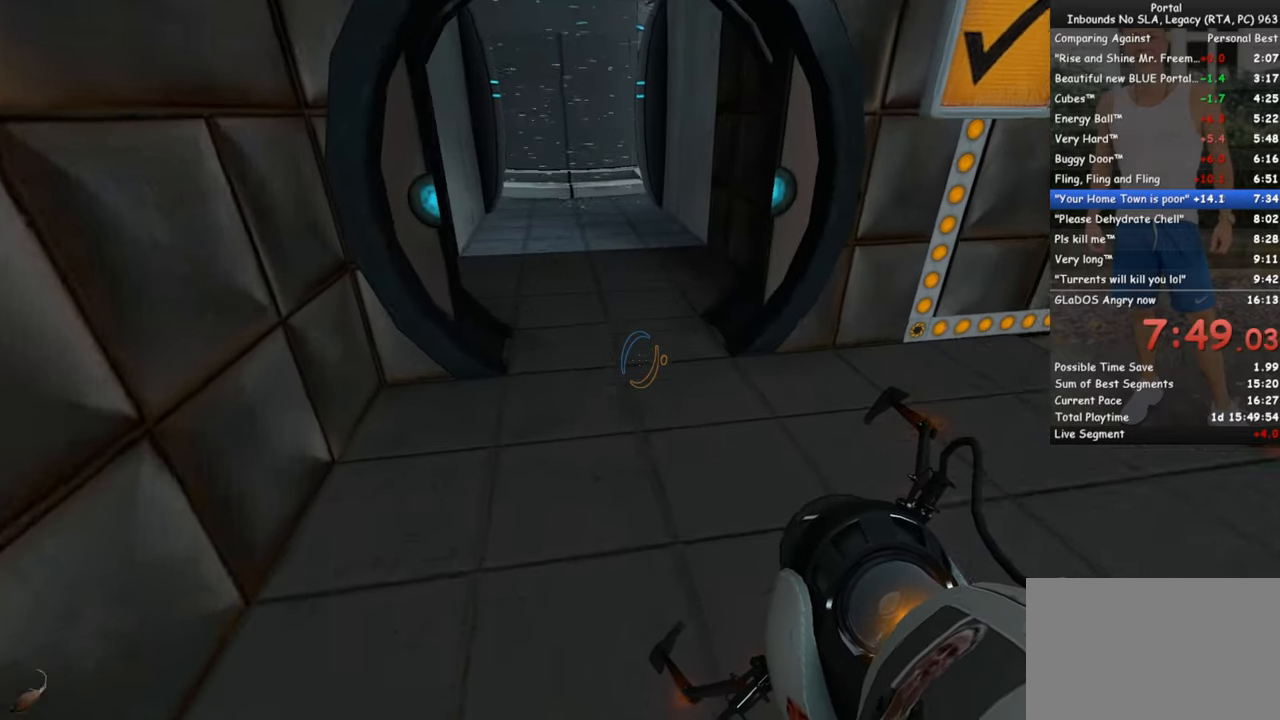
{"keys": ["a", "w"], "mouse": [], "events": [[133, "q", "down"], [133, "space", "down"], [217, "q", "up"], [217, "space", "up"], [367, "a", "down"]]}
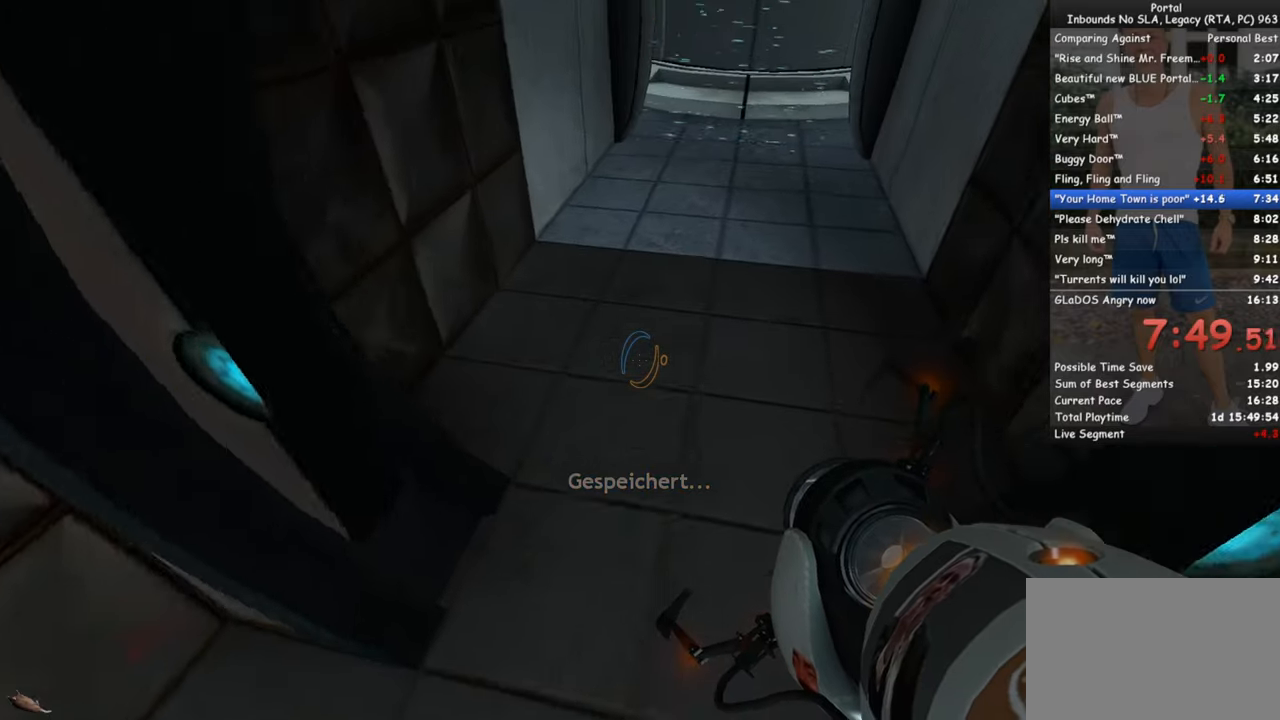
{"keys": ["d", "w"], "mouse": [], "events": [[150, "a", "up"], [233, "space", "down"], [383, "space", "up"], [467, "d", "down"]]}
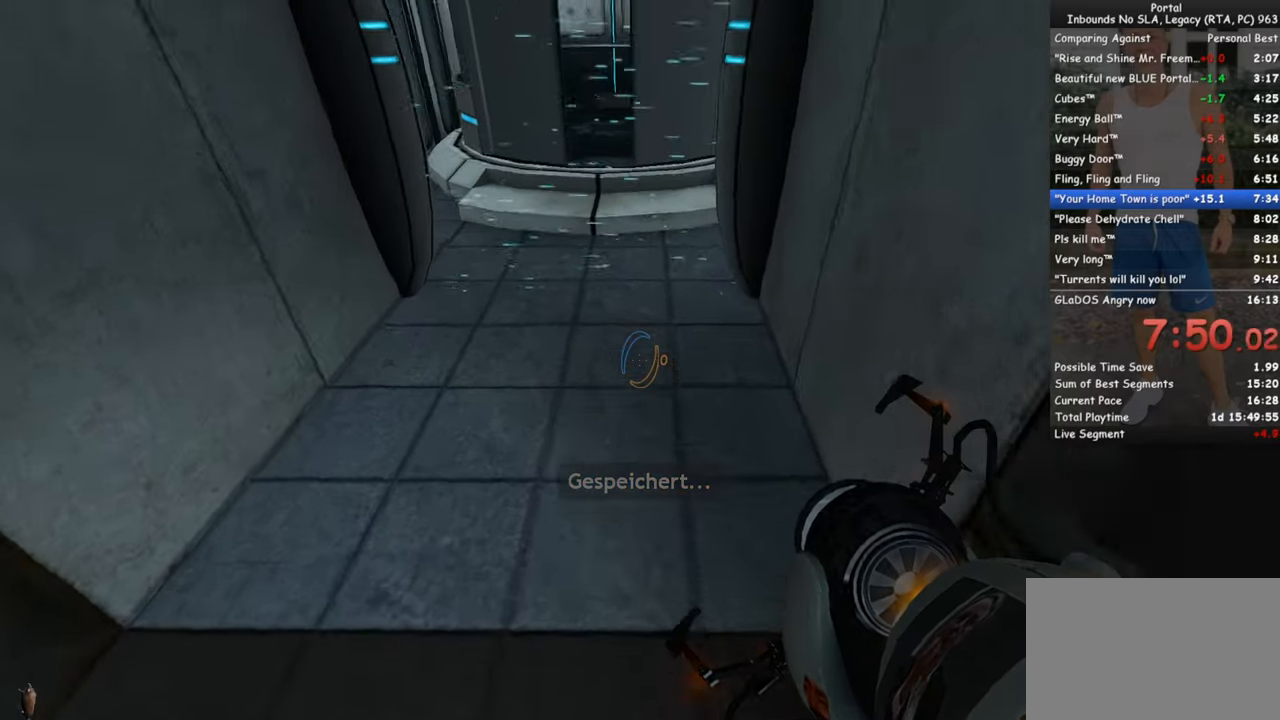
{"keys": ["w"], "mouse": [], "events": [[17, "d", "up"], [67, "a", "down"], [300, "mouse_wheel_down", "down"], [400, "mouse_wheel_down", "up"], [483, "a", "up"]]}
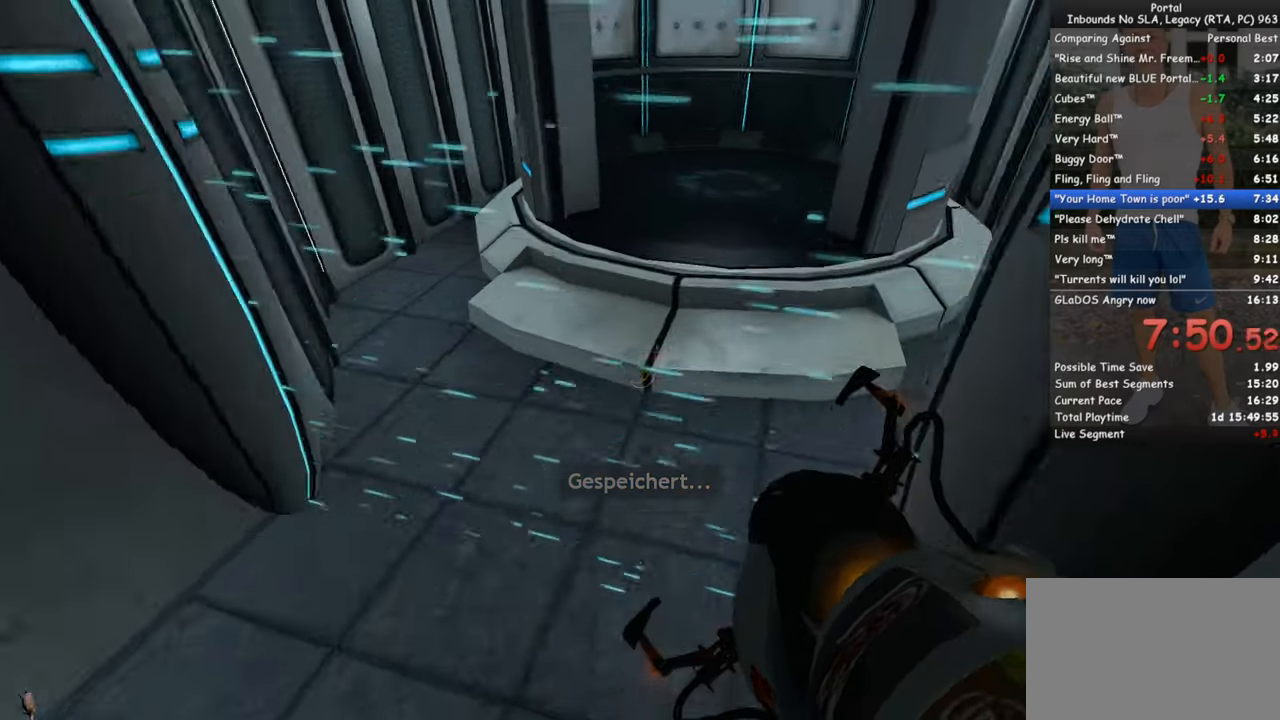
{"keys": ["w"], "mouse": [], "events": [[33, "d", "down"], [367, "d", "up"], [367, "mouse_wheel_up", "down"], [450, "mouse_wheel_up", "up"]]}
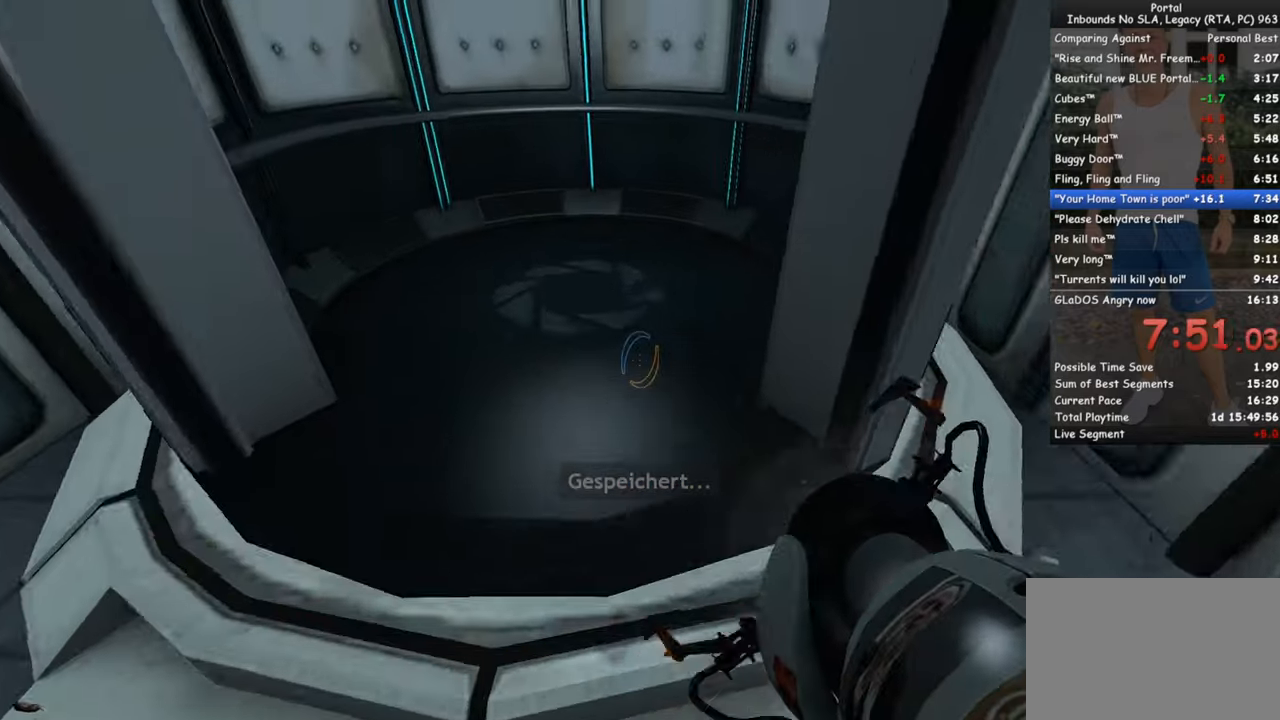
{"keys": [], "mouse": [], "events": [[183, "a", "down"], [183, "mouse_wheel_down", "down"], [233, "a", "up"], [333, "mouse_wheel_down", "up"], [433, "w", "up"]]}
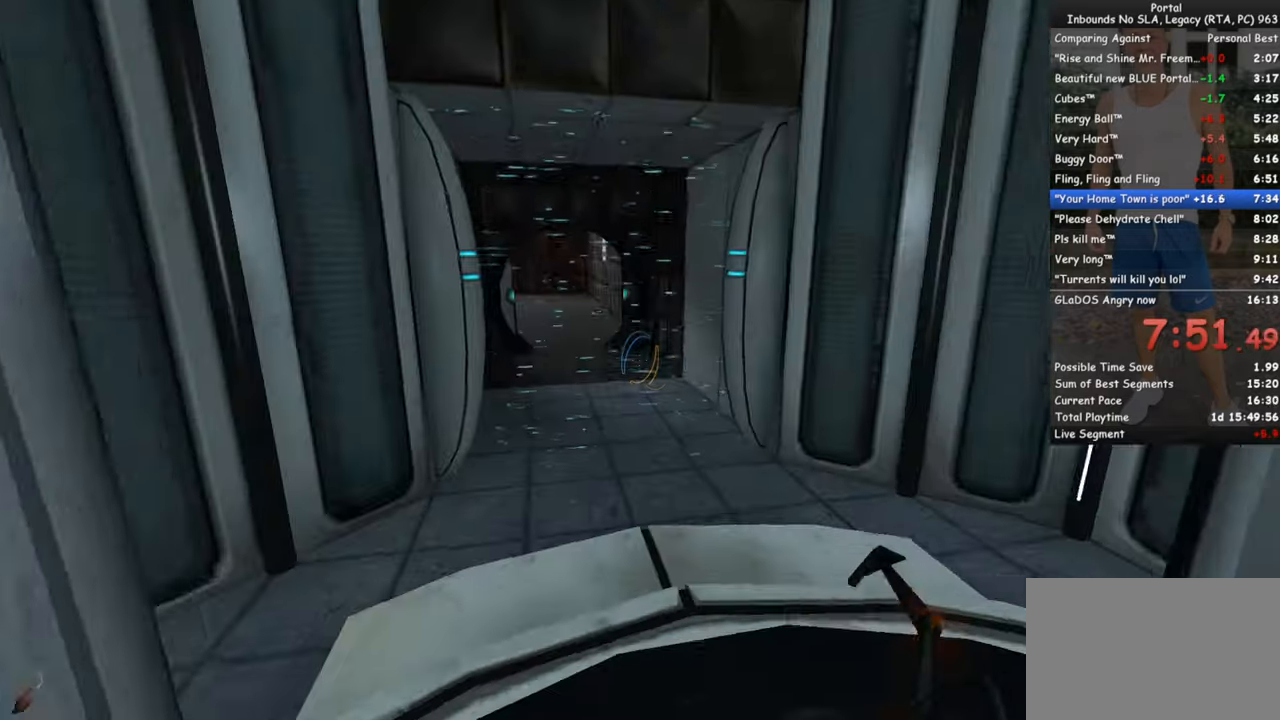
{"keys": ["s"], "mouse": [], "events": [[167, "s", "down"], [200, "d", "down"], [400, "d", "up"]]}
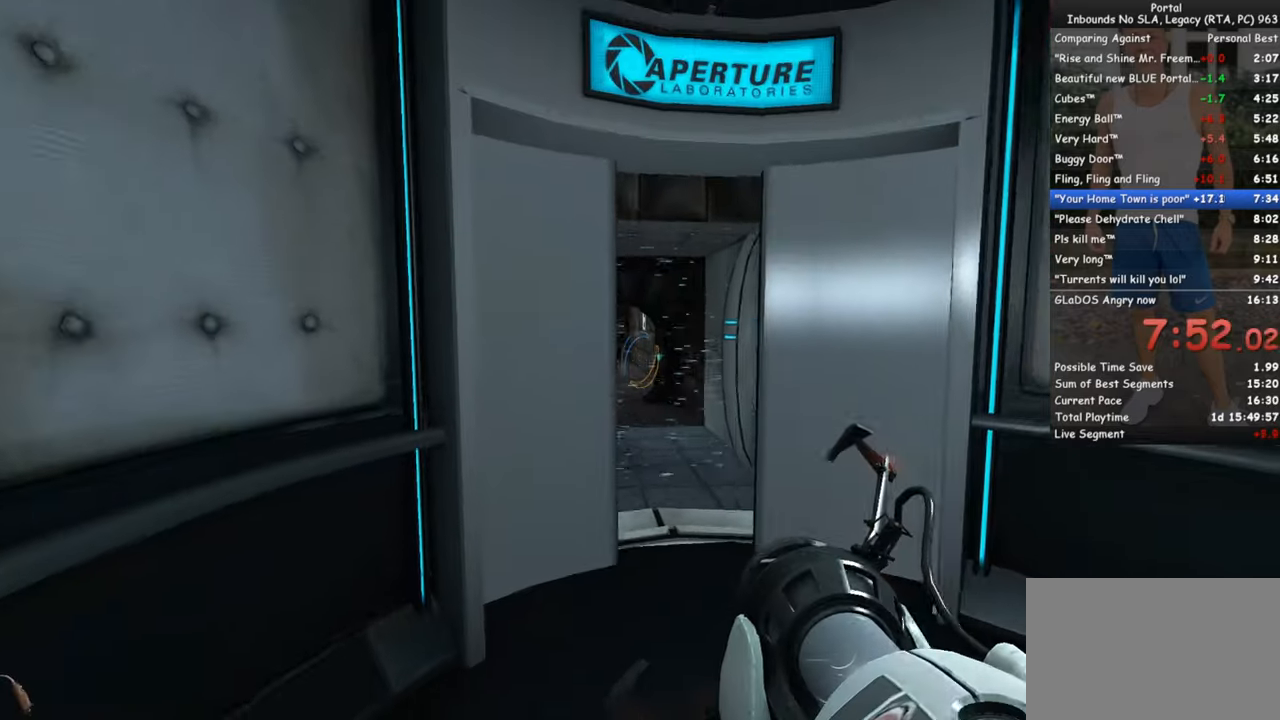
{"keys": ["d"], "mouse": [], "events": [[83, "s", "up"], [167, "d", "down"], [267, "d", "up"], [500, "d", "down"]]}
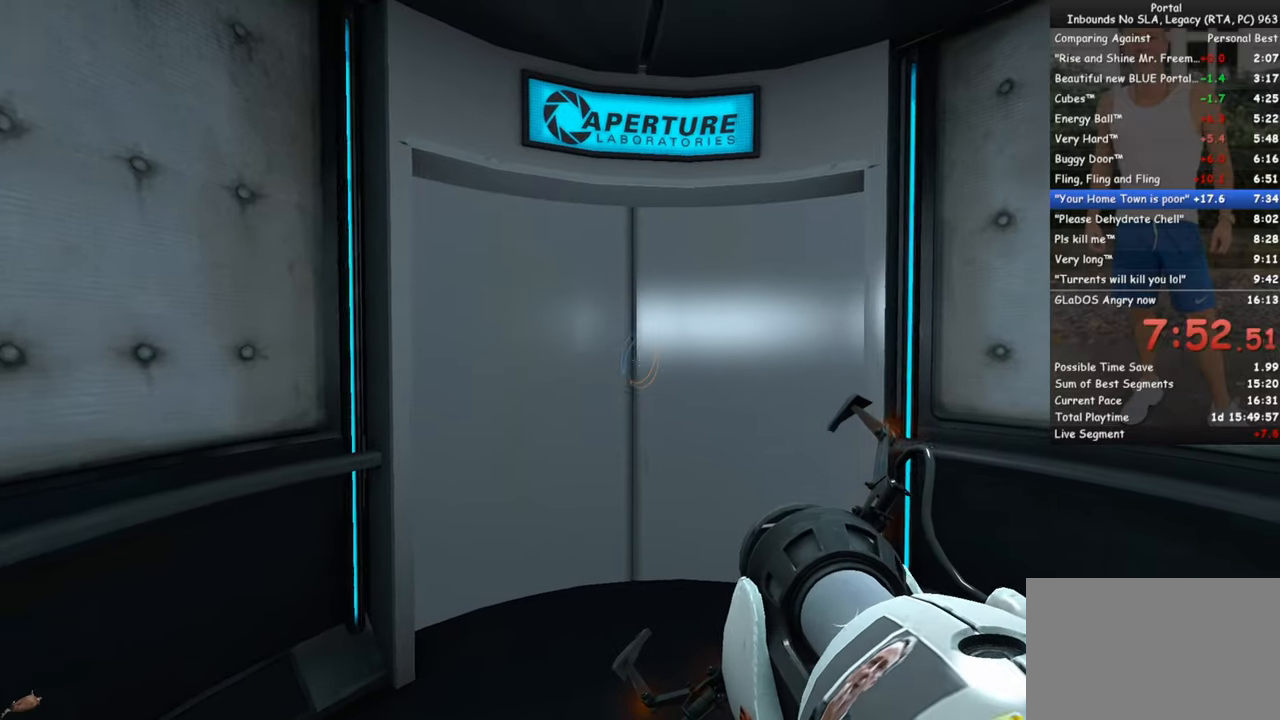
{"keys": [], "mouse": [], "events": [[50, "d", "up"], [184, "s", "down"], [284, "s", "up"]]}
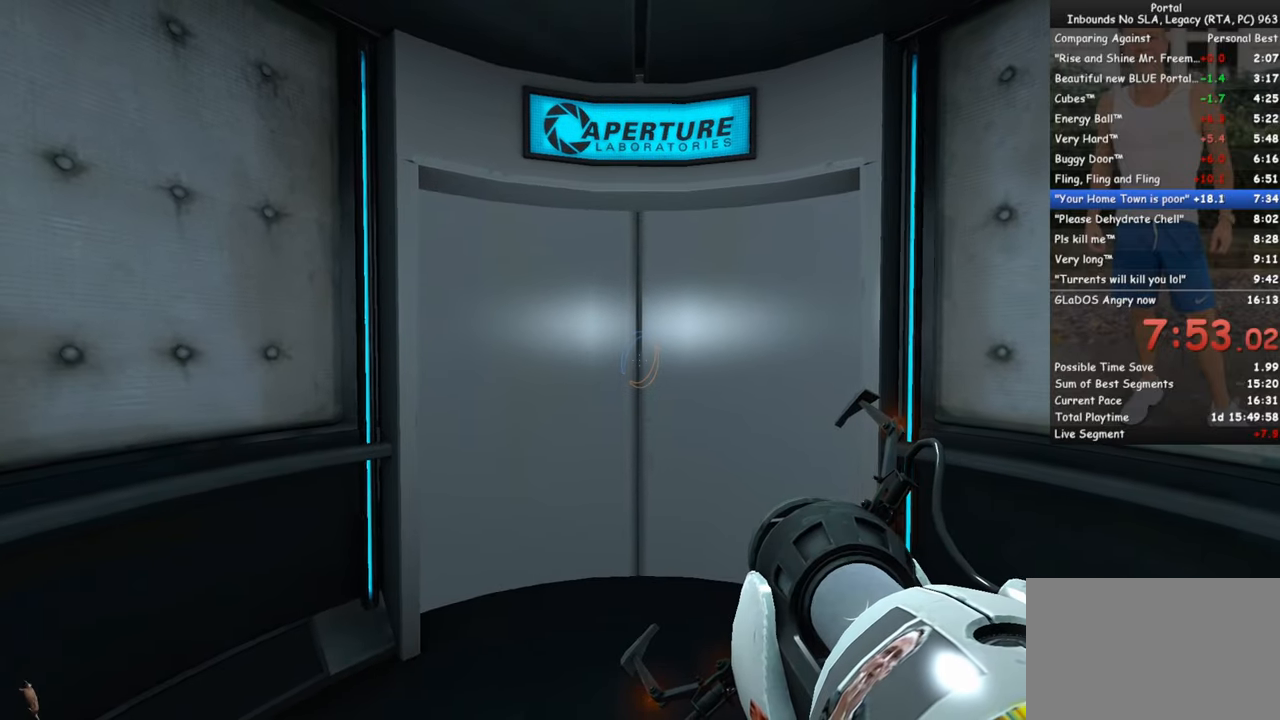
{"keys": [], "mouse": [], "events": [[67, "q", "down"], [117, "q", "up"]]}